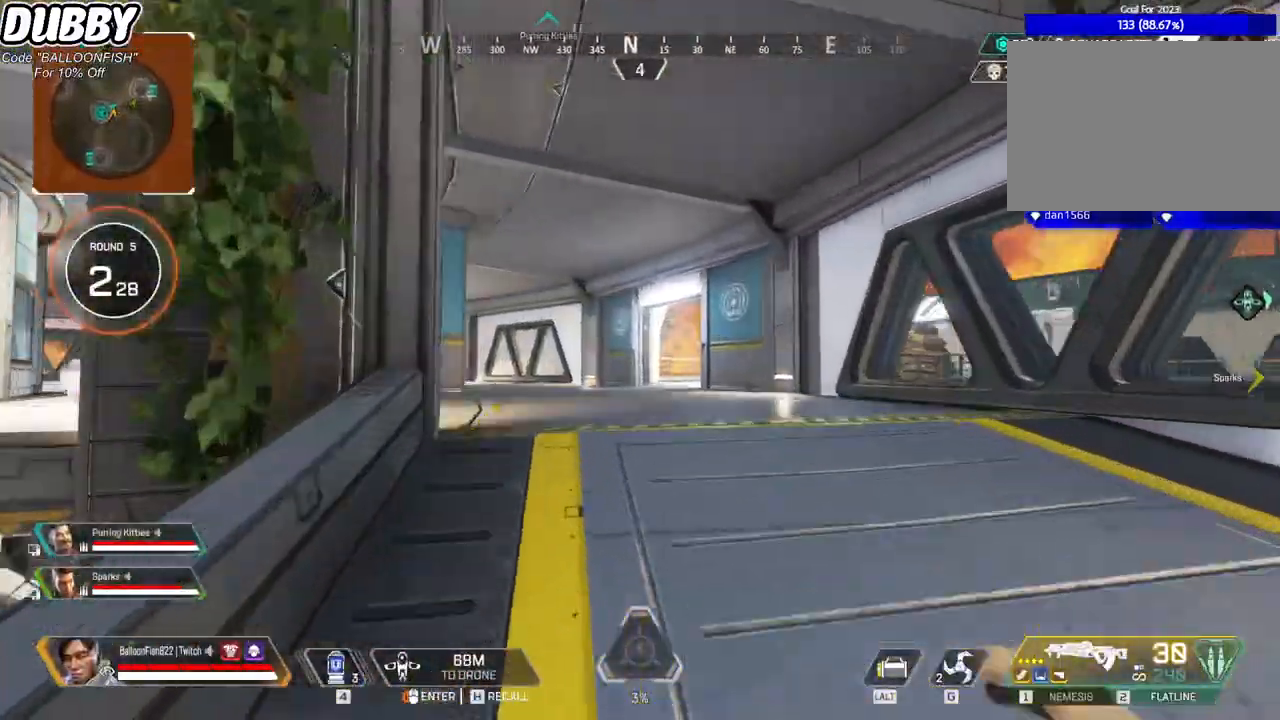
Gameplay with keyboard and mouse; each line is a JSON object with the keys and mouse buttons held at the frame after it. "events" lists presses ("down") and releases ("up") of "1", "2", "3", "4", "5", "a", "b", "c", "ctrl", "d", "e", "f", "g", "r", "s", "shift", "space", "t", "tab", "v", "w", "x", "z", "mouse_left", "mouse_wheel", "mouse_right", "mouse_mb4" and "mouse_mb5" between this image and that frame as [ms after this image, input, new state], when the widget could be followed in between. "mouse_left", "mouse_wheel", "mouse_right", "mouse_mb4", "mouse_mb5" = the "left", "wheel", "right", "mb4", "mb5" buttons of the "mouse" list. No other keys are recorded. "wheel" means that the mouse wheel is clicked or scrolled. Mouse movement is not recorded.
{"keys": ["w"], "mouse": [], "events": [[301, "1", "down"], [401, "1", "up"]]}
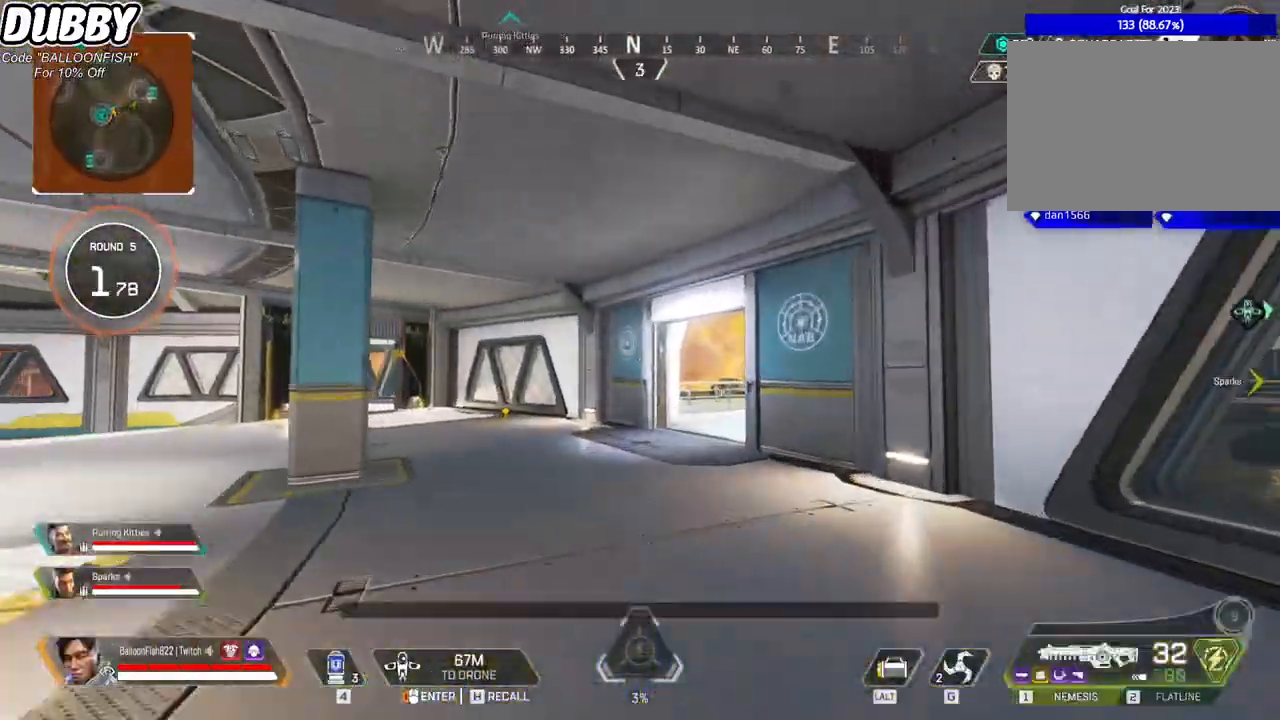
{"keys": ["w"], "mouse": [], "events": []}
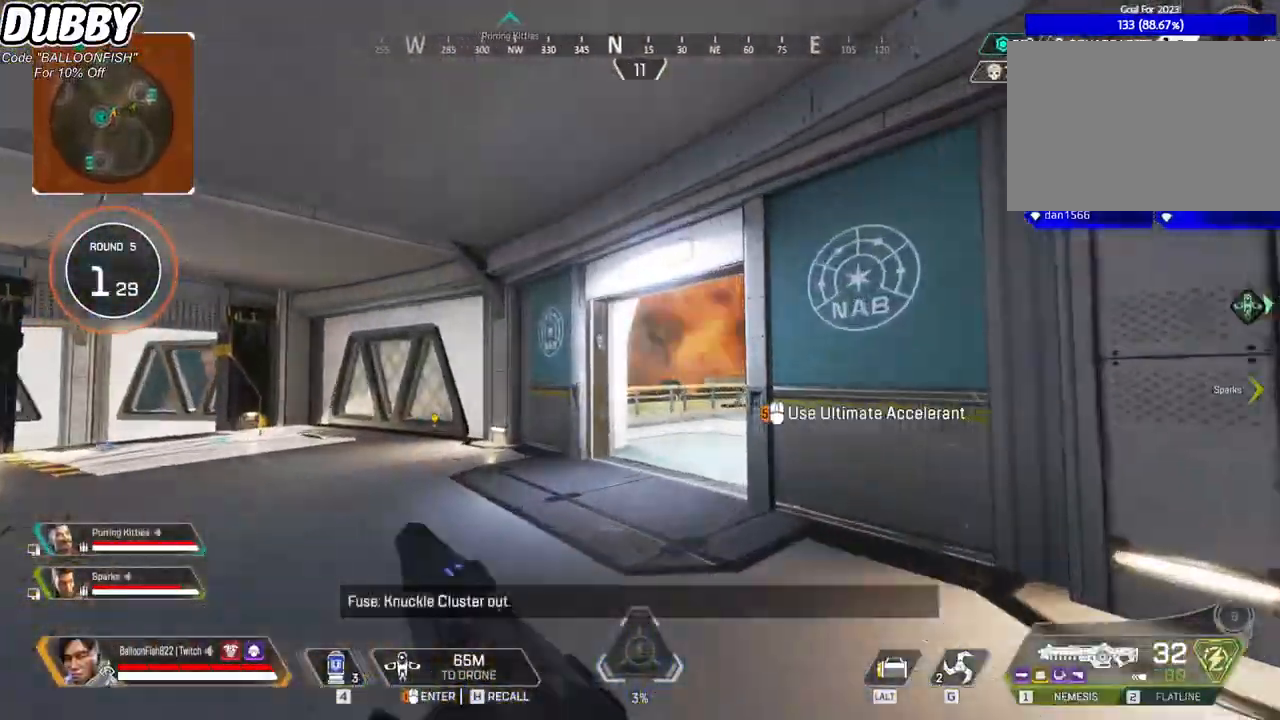
{"keys": ["ctrl", "space", "w"], "mouse": [], "events": [[133, "ctrl", "down"], [501, "space", "down"]]}
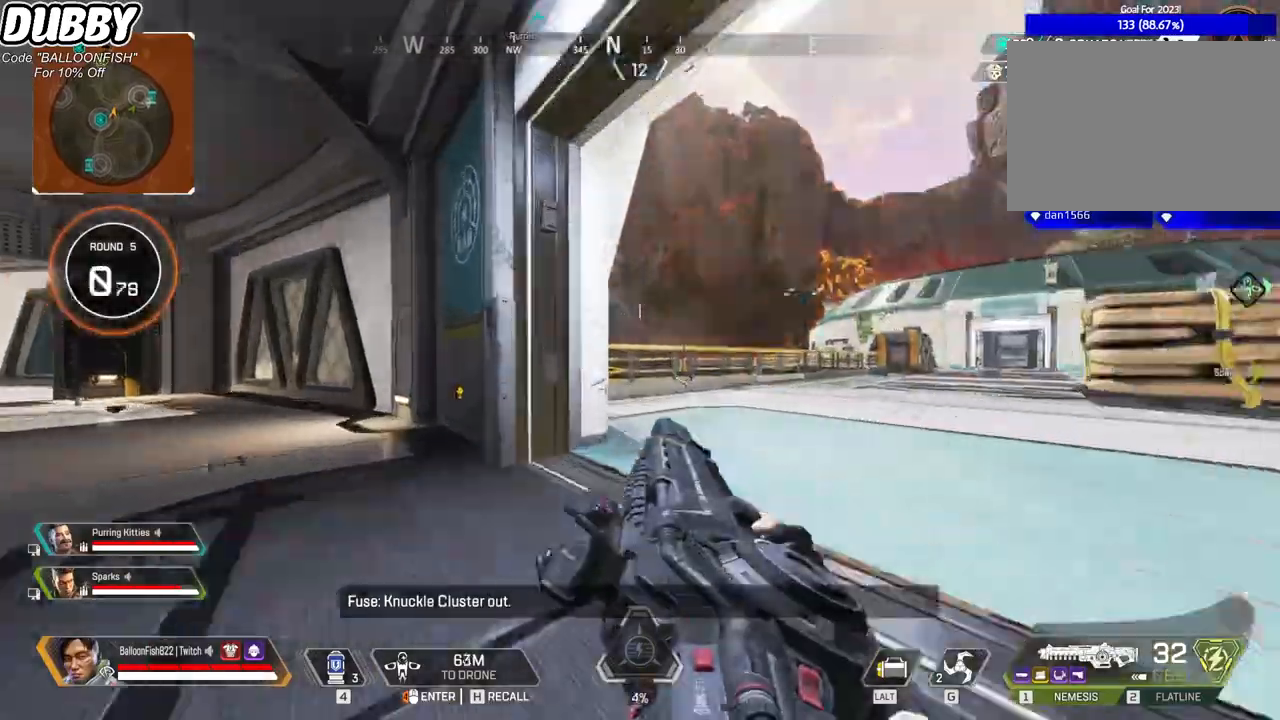
{"keys": ["ctrl", "w"], "mouse": [], "events": [[100, "d", "down"], [167, "space", "up"], [167, "w", "up"], [400, "w", "down"], [434, "d", "up"]]}
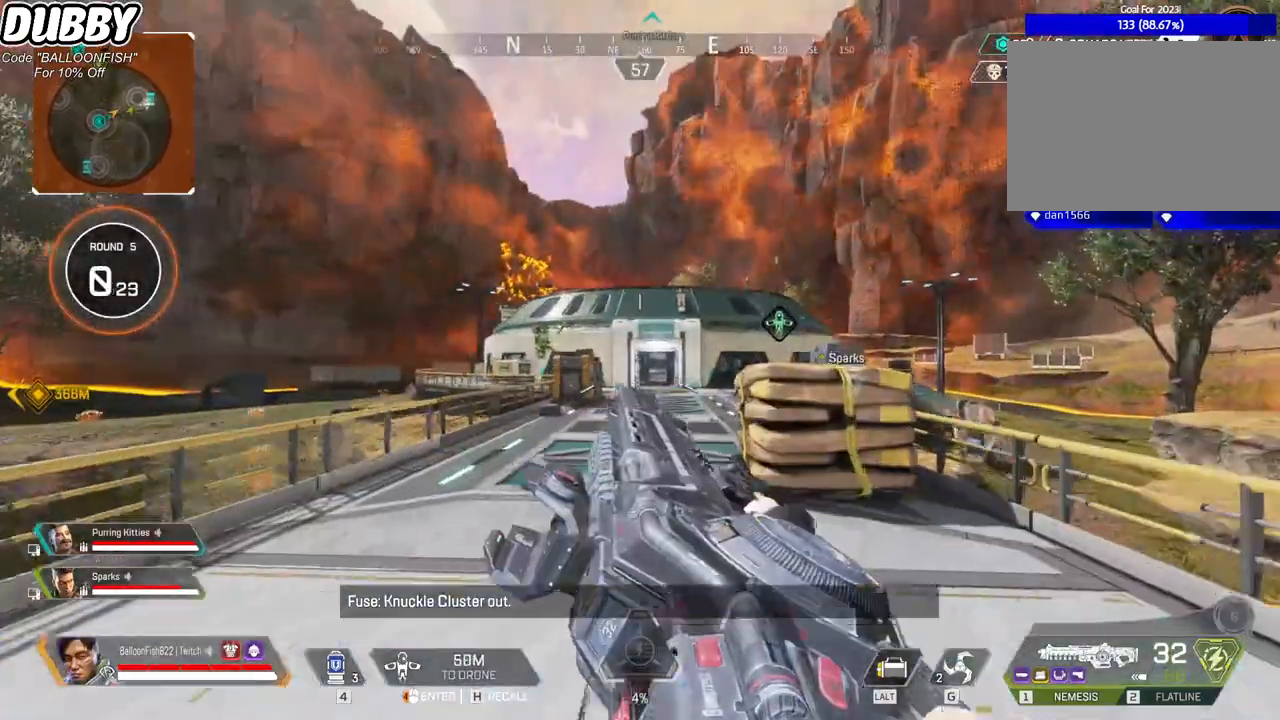
{"keys": ["w"], "mouse": [], "events": [[33, "ctrl", "up"]]}
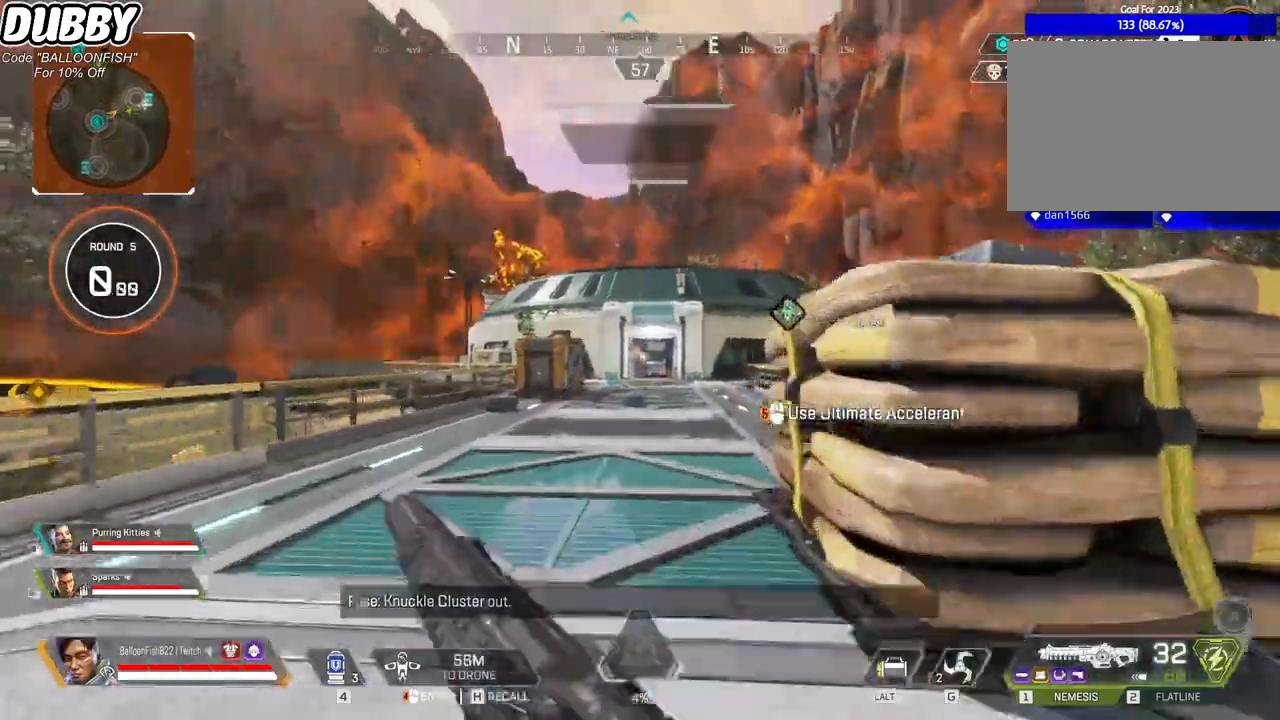
{"keys": ["w"], "mouse": [], "events": []}
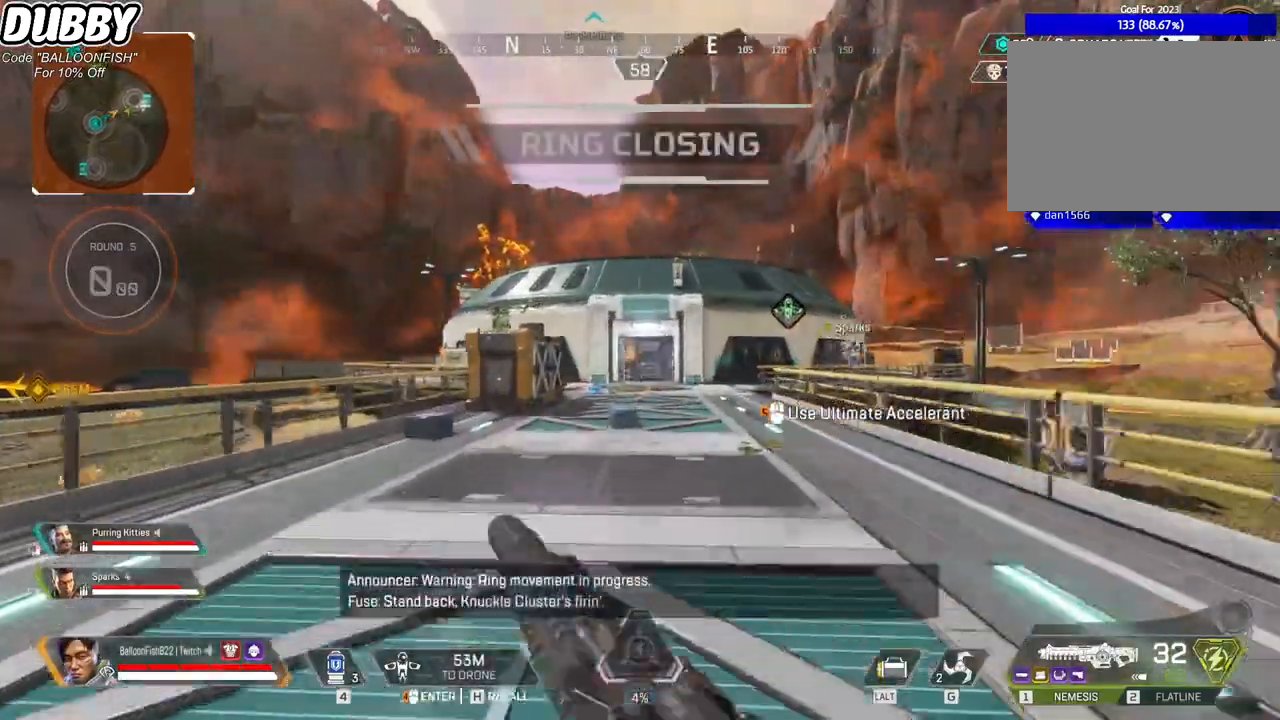
{"keys": ["w"], "mouse": [], "events": []}
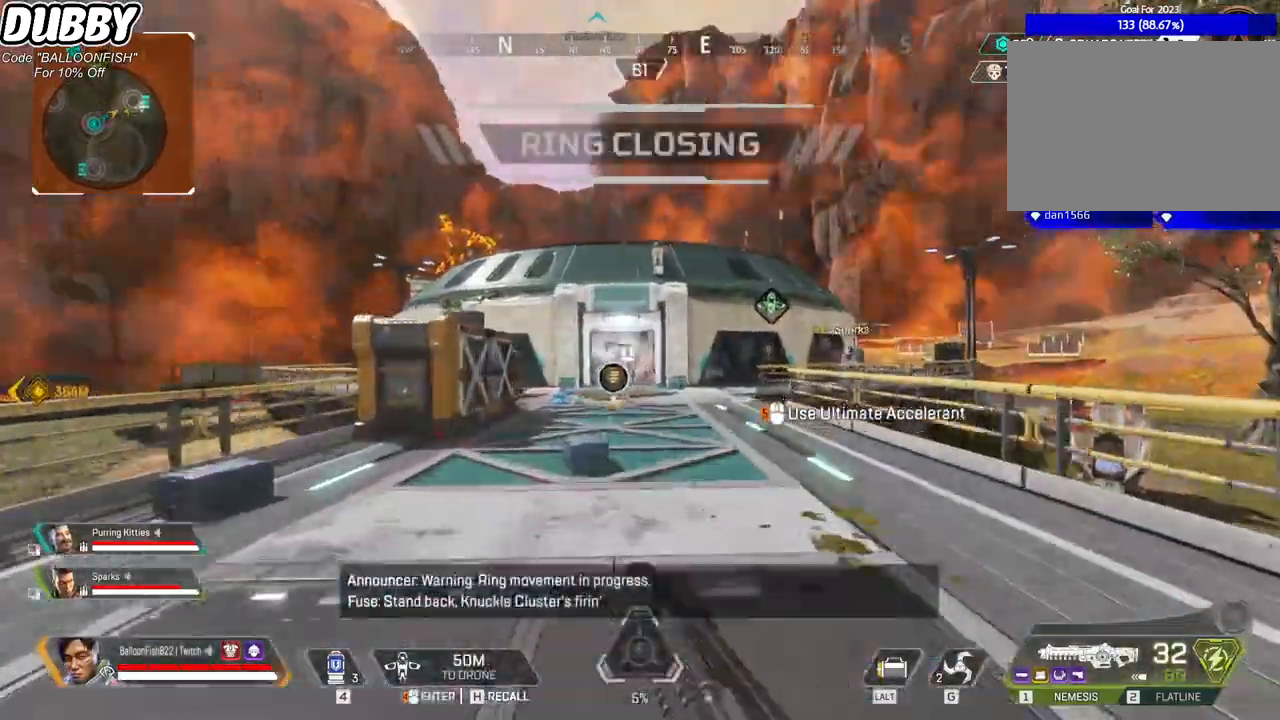
{"keys": ["w"], "mouse": [], "events": []}
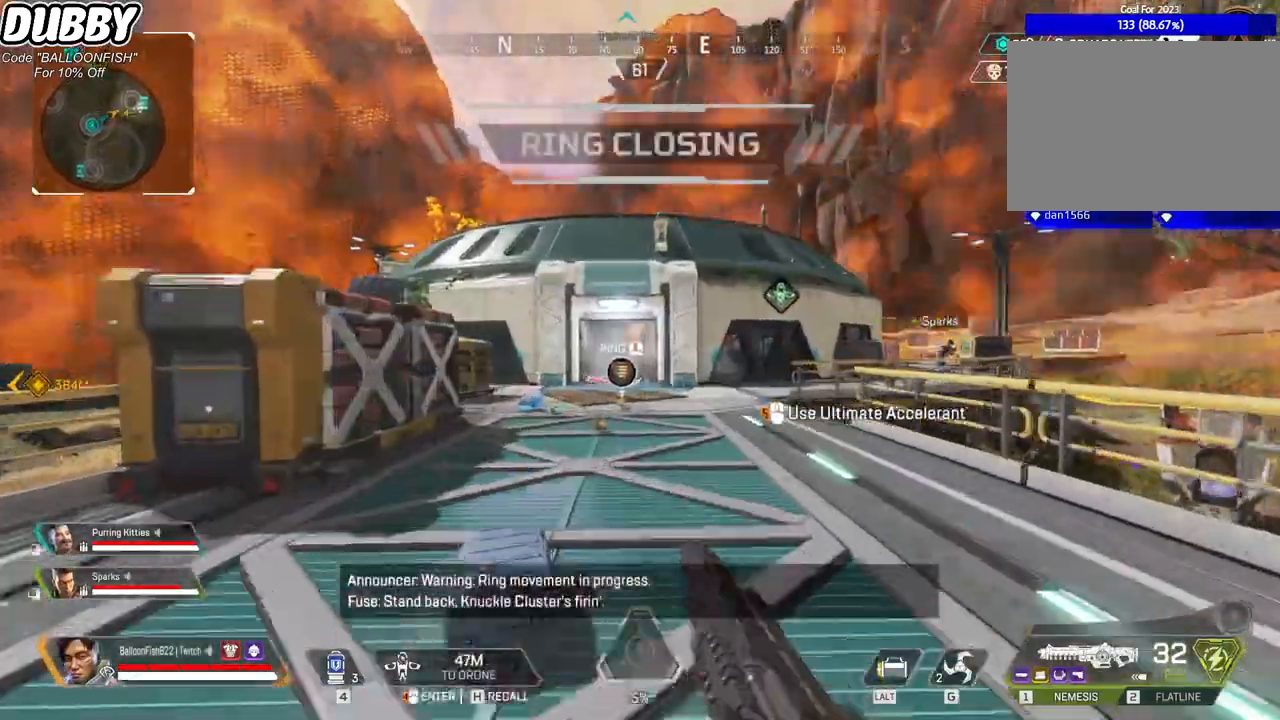
{"keys": ["w"], "mouse": [], "events": [[367, "2", "down"], [467, "2", "up"]]}
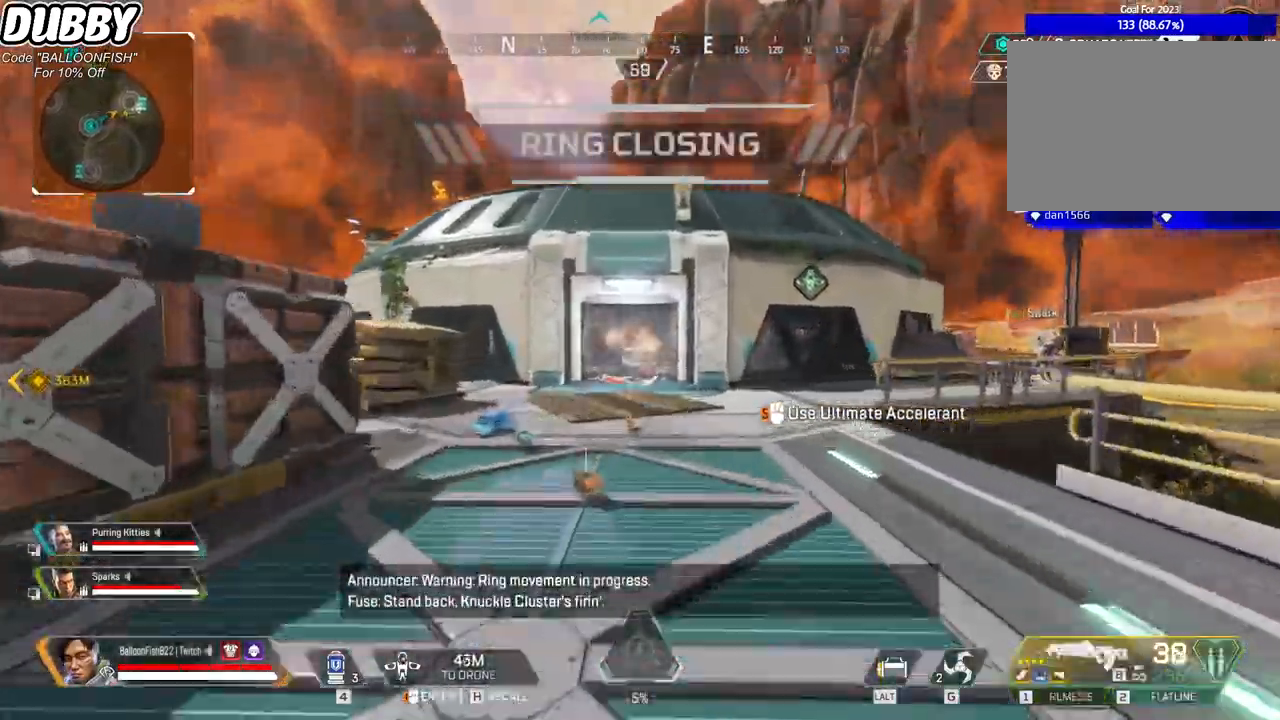
{"keys": ["w"], "mouse": [], "events": []}
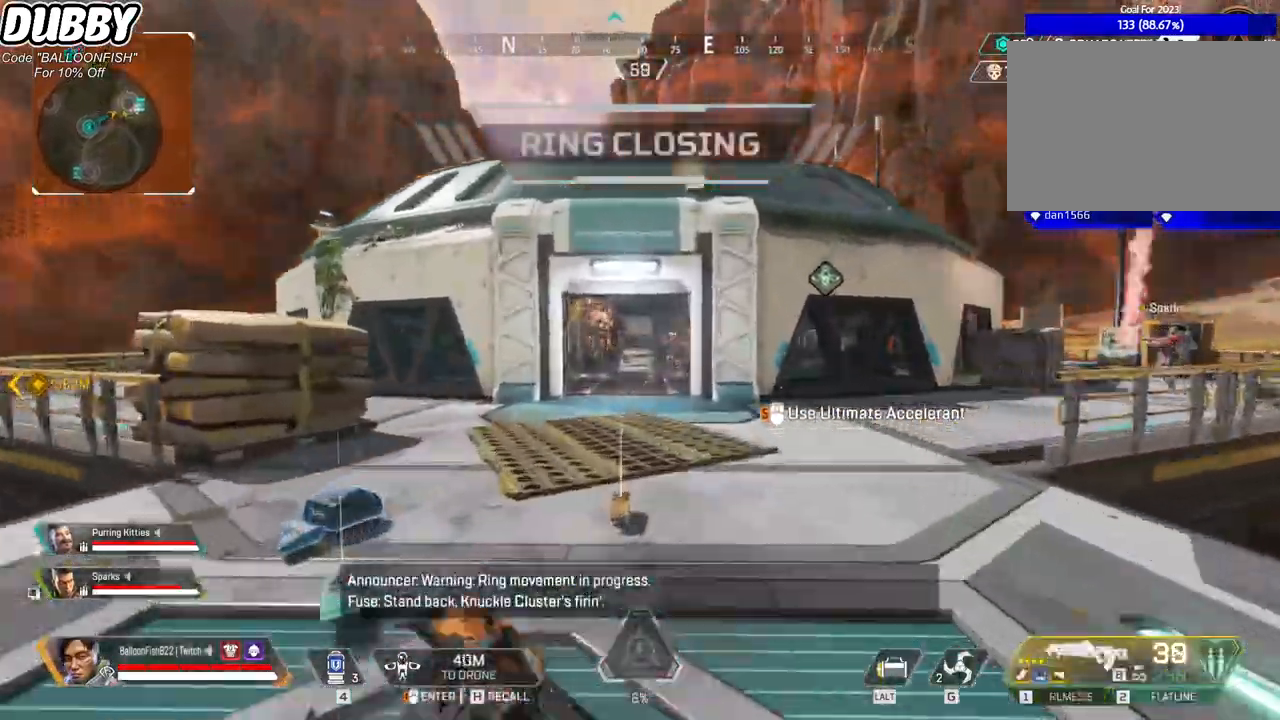
{"keys": ["ctrl", "w"], "mouse": [], "events": [[300, "ctrl", "down"]]}
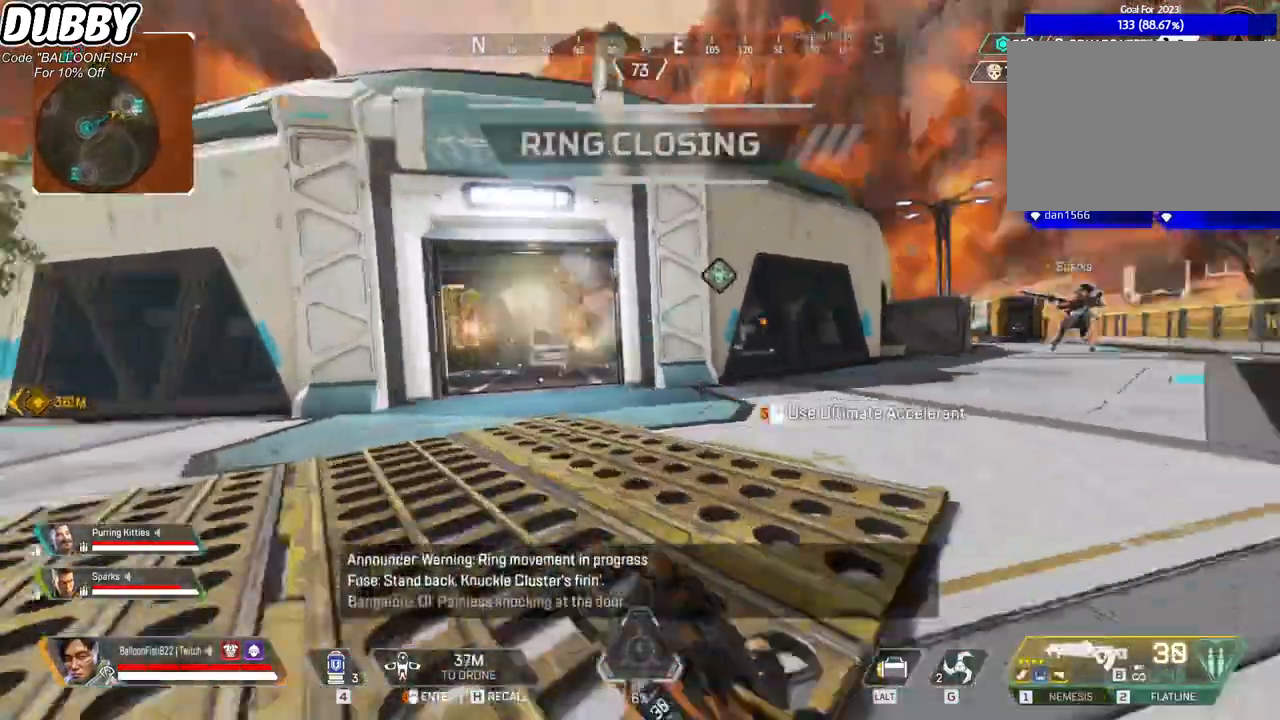
{"keys": ["a", "ctrl", "w"], "mouse": [], "events": [[101, "space", "down"], [167, "space", "up"], [267, "a", "down"]]}
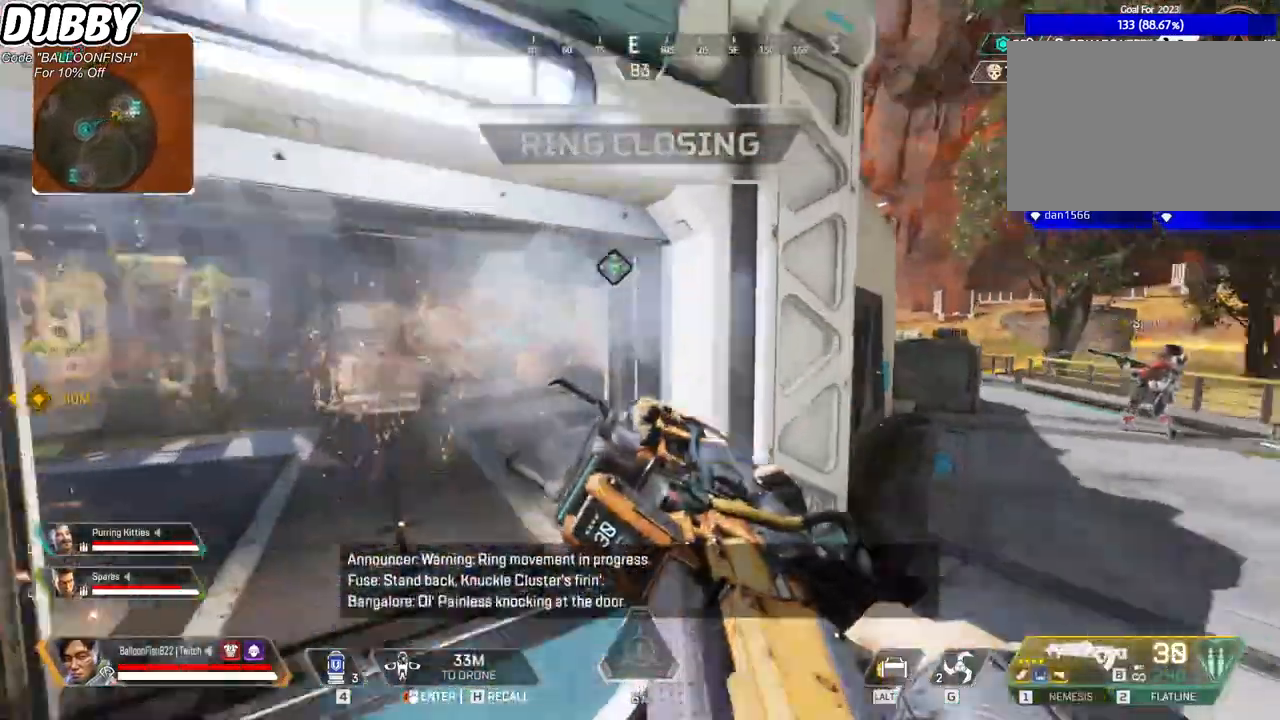
{"keys": ["ctrl", "d", "w"], "mouse": [], "events": [[301, "a", "up"], [301, "d", "down"]]}
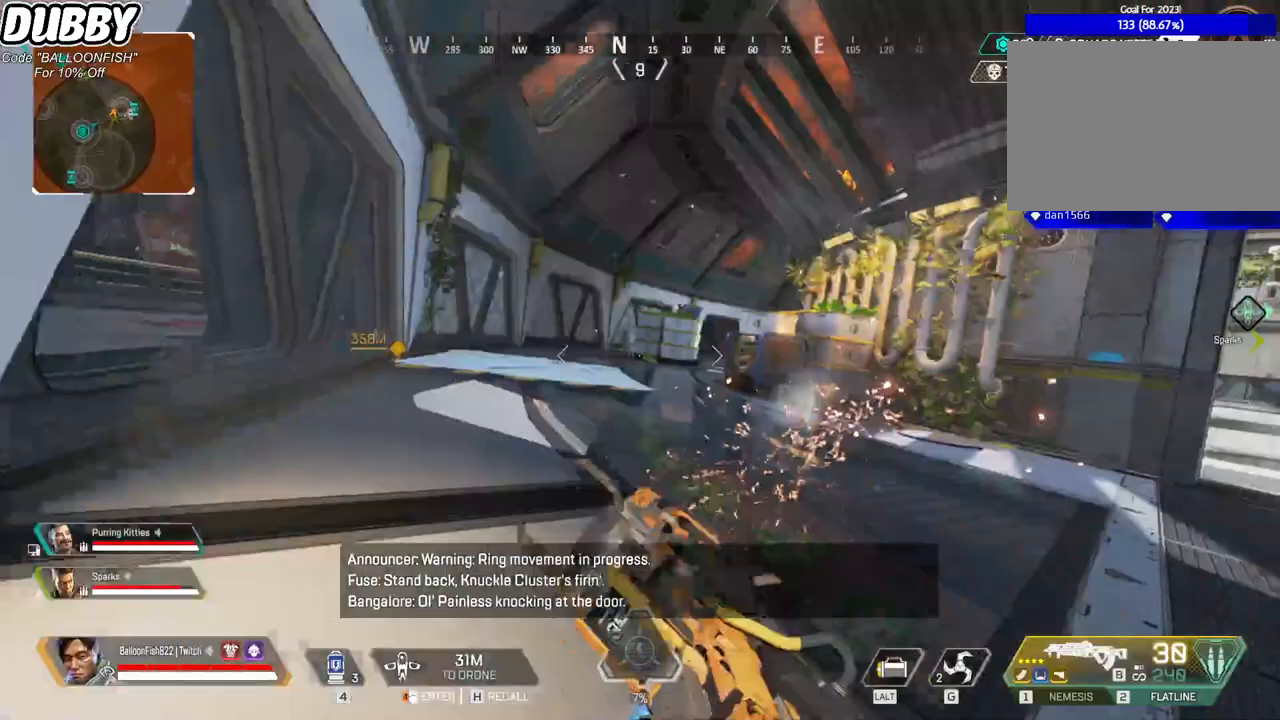
{"keys": ["a", "ctrl", "w"], "mouse": [], "events": [[267, "a", "down"], [267, "d", "up"]]}
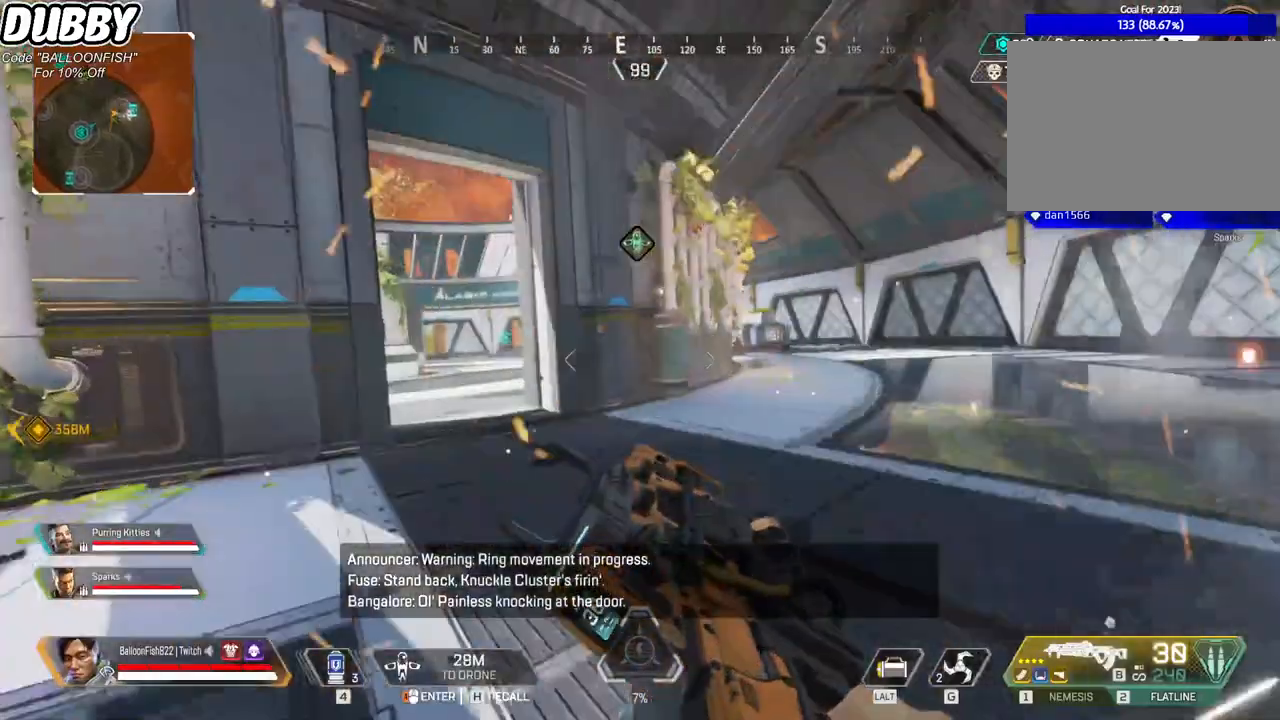
{"keys": ["d", "w"], "mouse": [], "events": [[33, "a", "up"], [100, "ctrl", "up"], [234, "d", "down"], [367, "d", "up"], [501, "d", "down"]]}
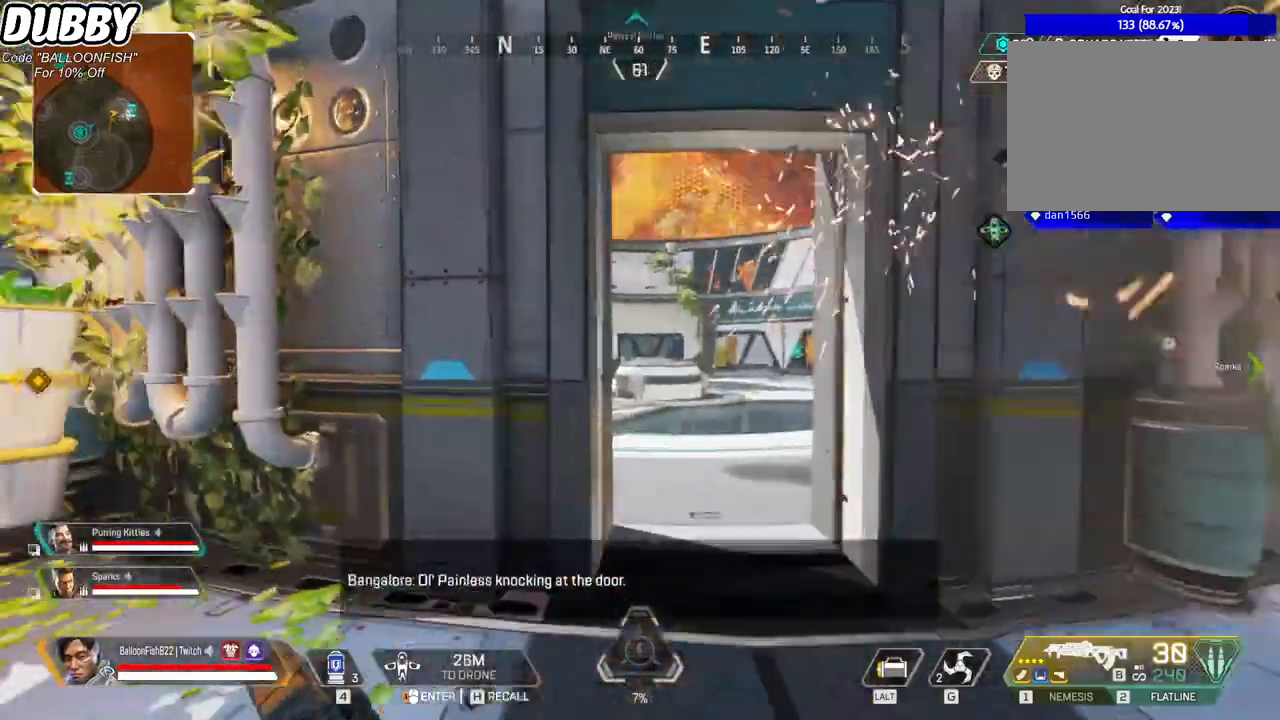
{"keys": ["d", "w"], "mouse": [], "events": []}
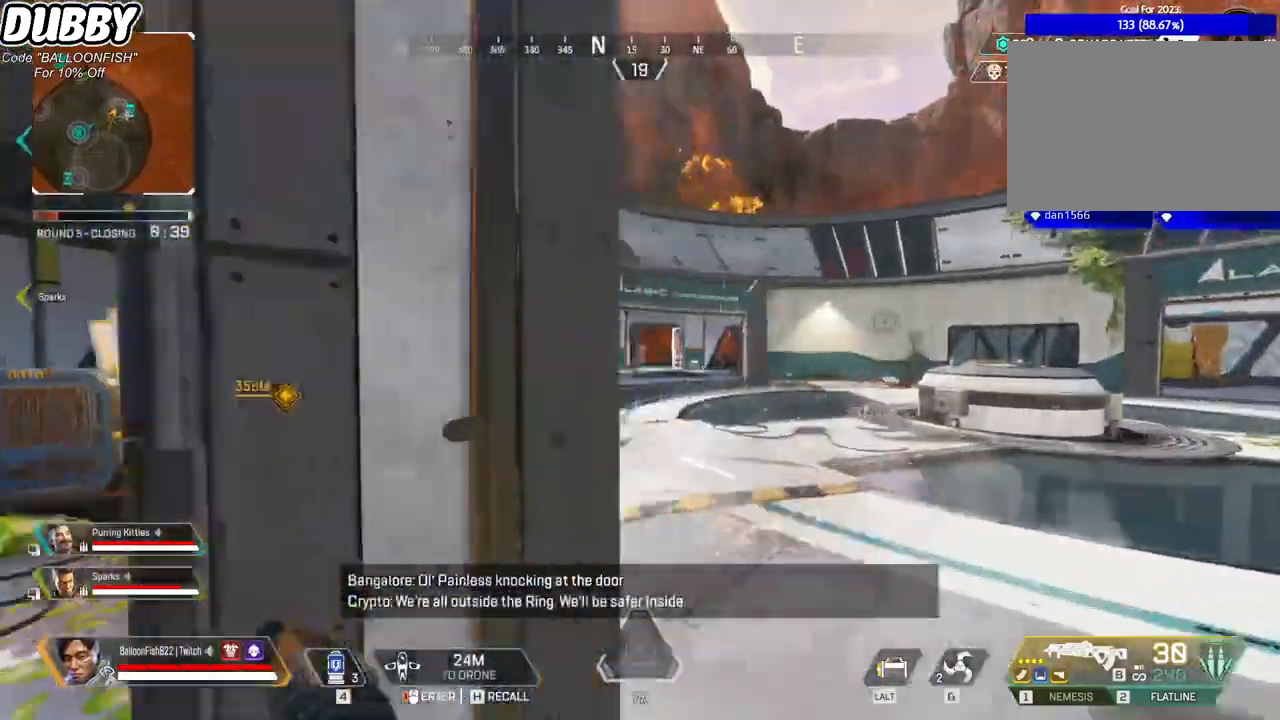
{"keys": ["d", "w"], "mouse": [], "events": [[33, "w", "up"], [200, "a", "down"], [200, "d", "up"], [367, "a", "up"], [367, "d", "down"], [400, "w", "down"]]}
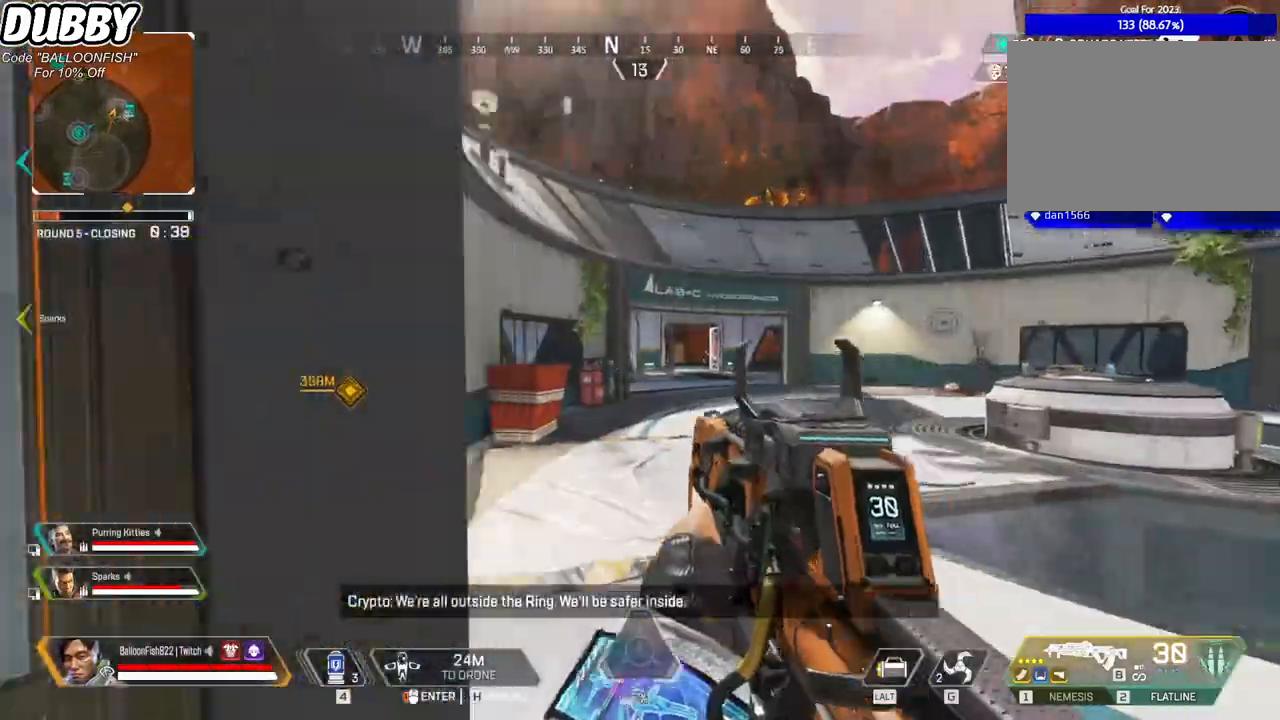
{"keys": ["d", "w"], "mouse": [], "events": []}
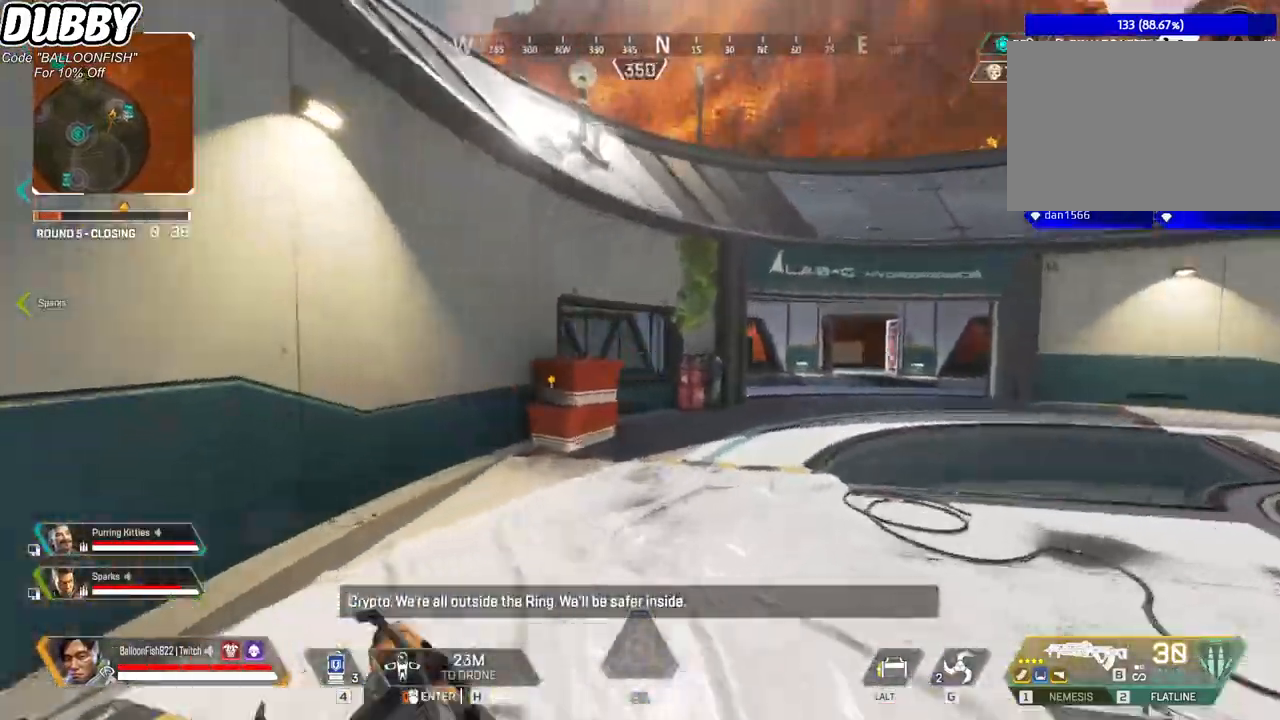
{"keys": ["d", "w"], "mouse": [], "events": []}
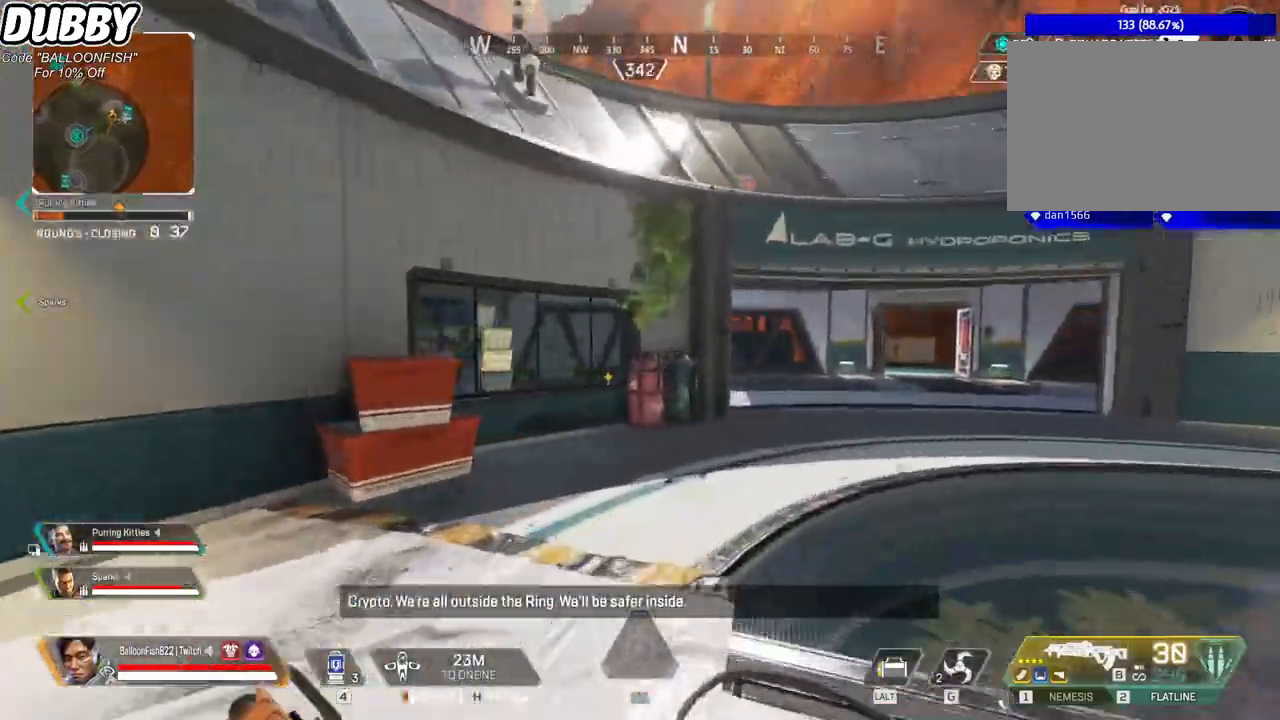
{"keys": ["ctrl", "d", "w"], "mouse": [], "events": [[300, "ctrl", "down"]]}
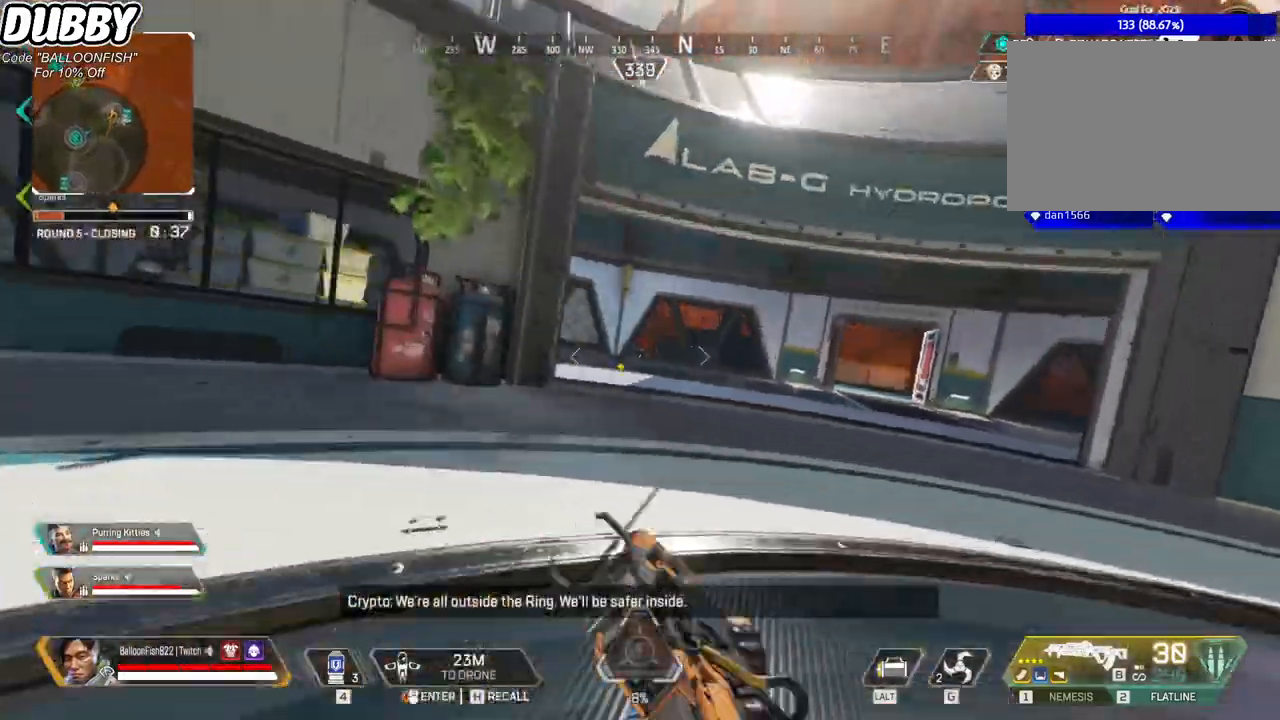
{"keys": ["ctrl", "d", "w"], "mouse": [], "events": [[66, "space", "down"], [233, "space", "up"]]}
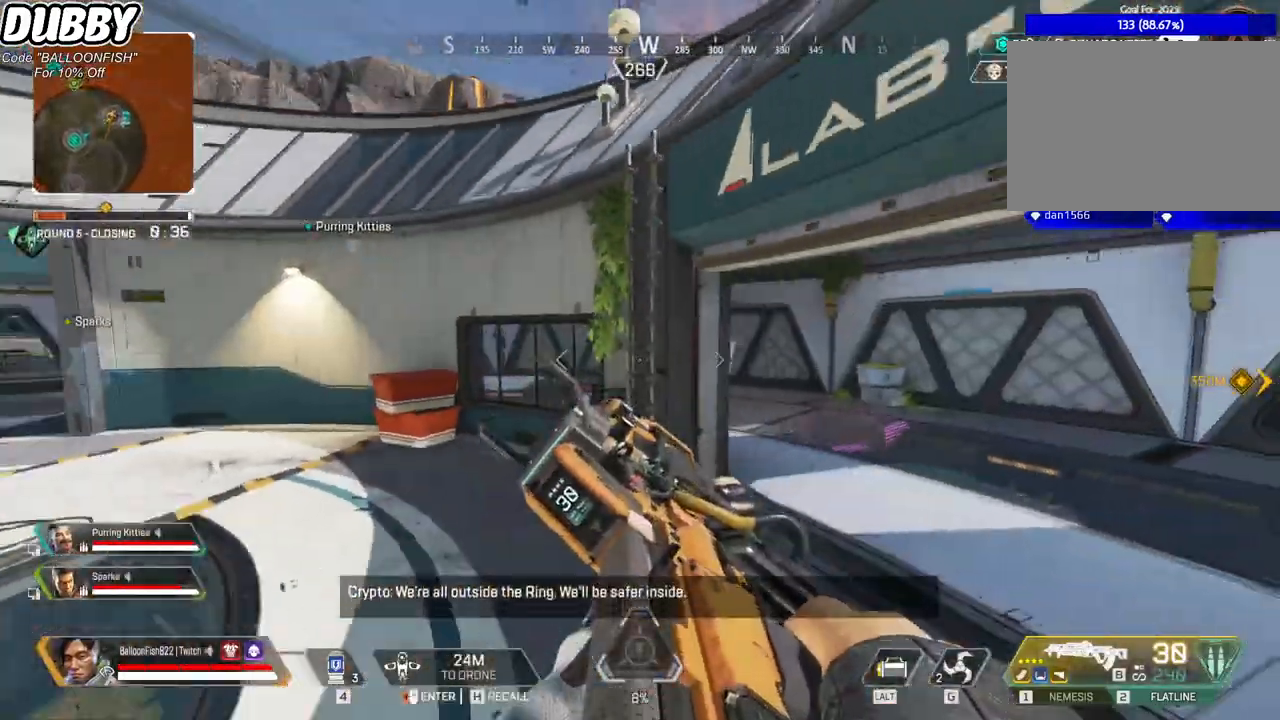
{"keys": ["d", "w"], "mouse": [], "events": [[201, "ctrl", "up"]]}
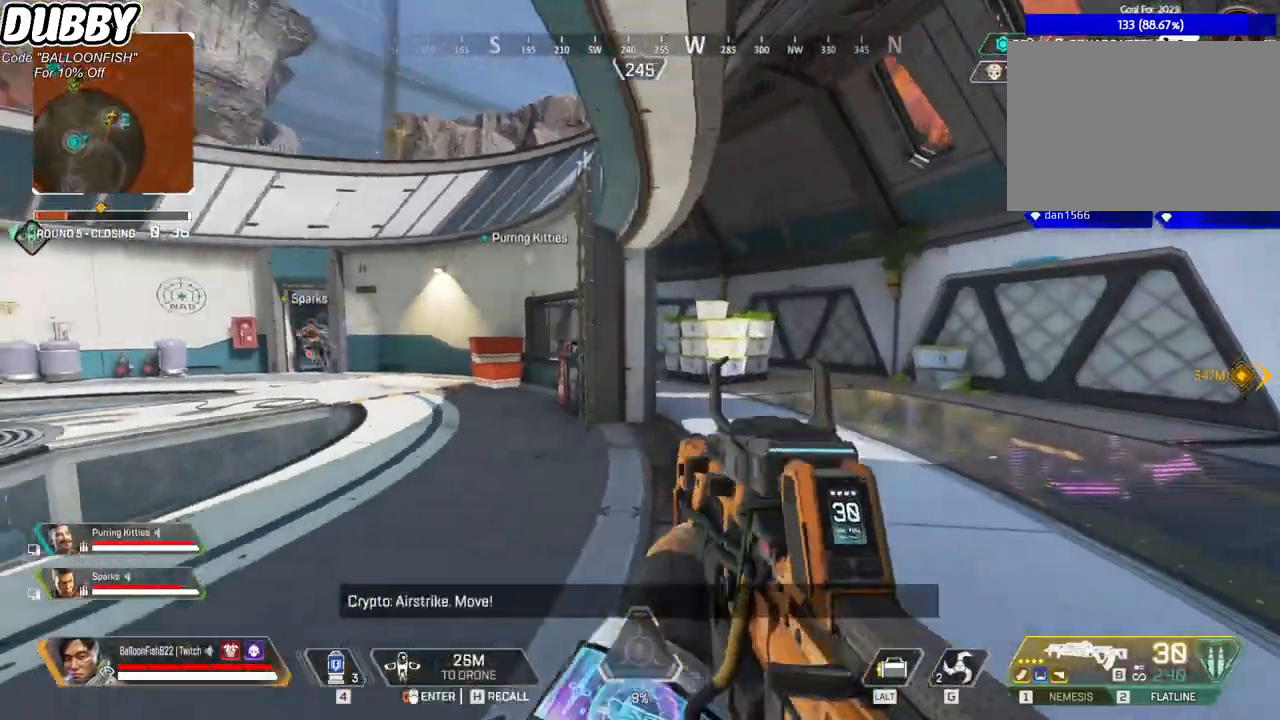
{"keys": ["d", "w"], "mouse": [], "events": [[401, "mouse_right", "down"], [468, "mouse_right", "up"]]}
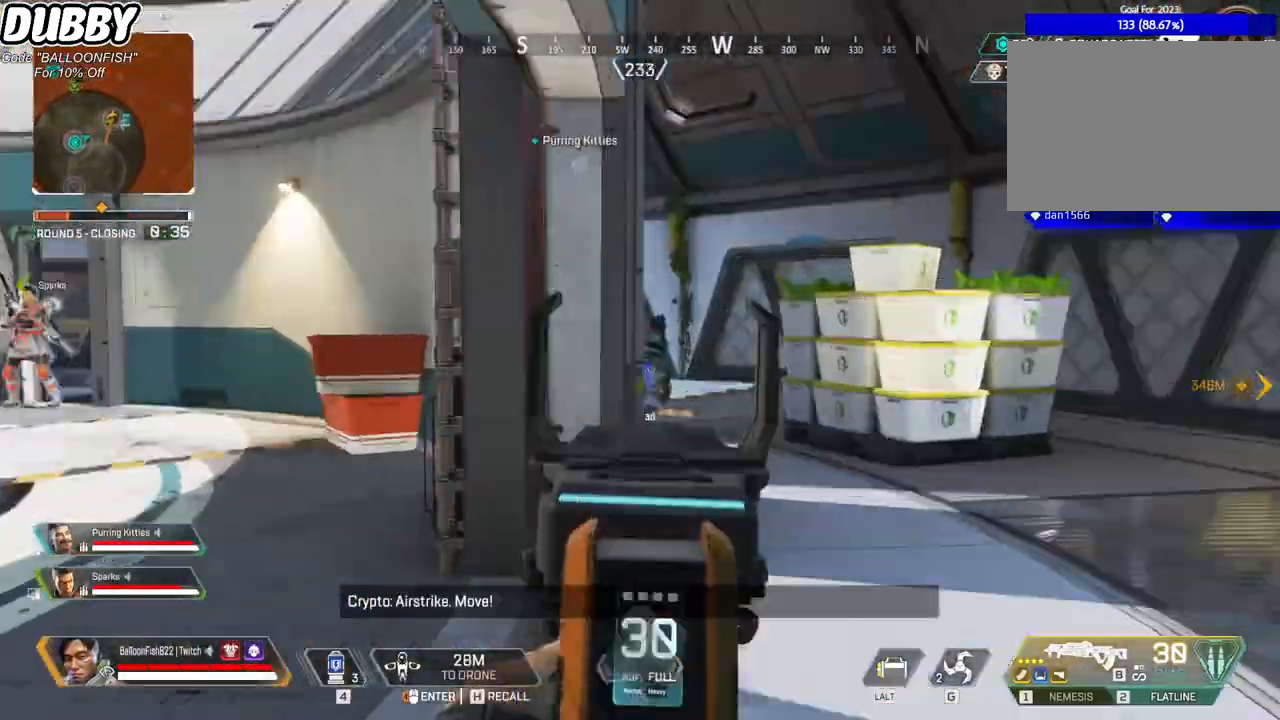
{"keys": ["a", "w"], "mouse": ["left"], "events": [[301, "mouse_left", "down"], [467, "a", "down"], [467, "d", "up"]]}
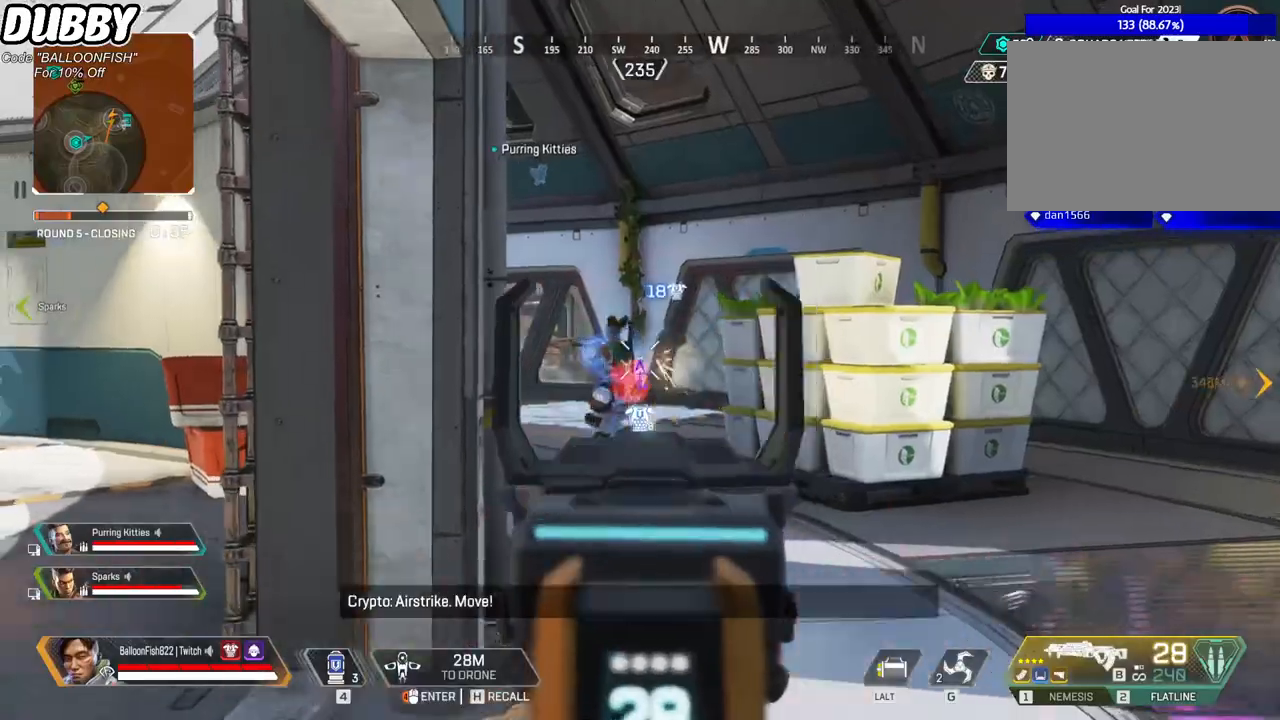
{"keys": ["d", "w"], "mouse": ["left"], "events": [[133, "a", "up"], [133, "d", "down"]]}
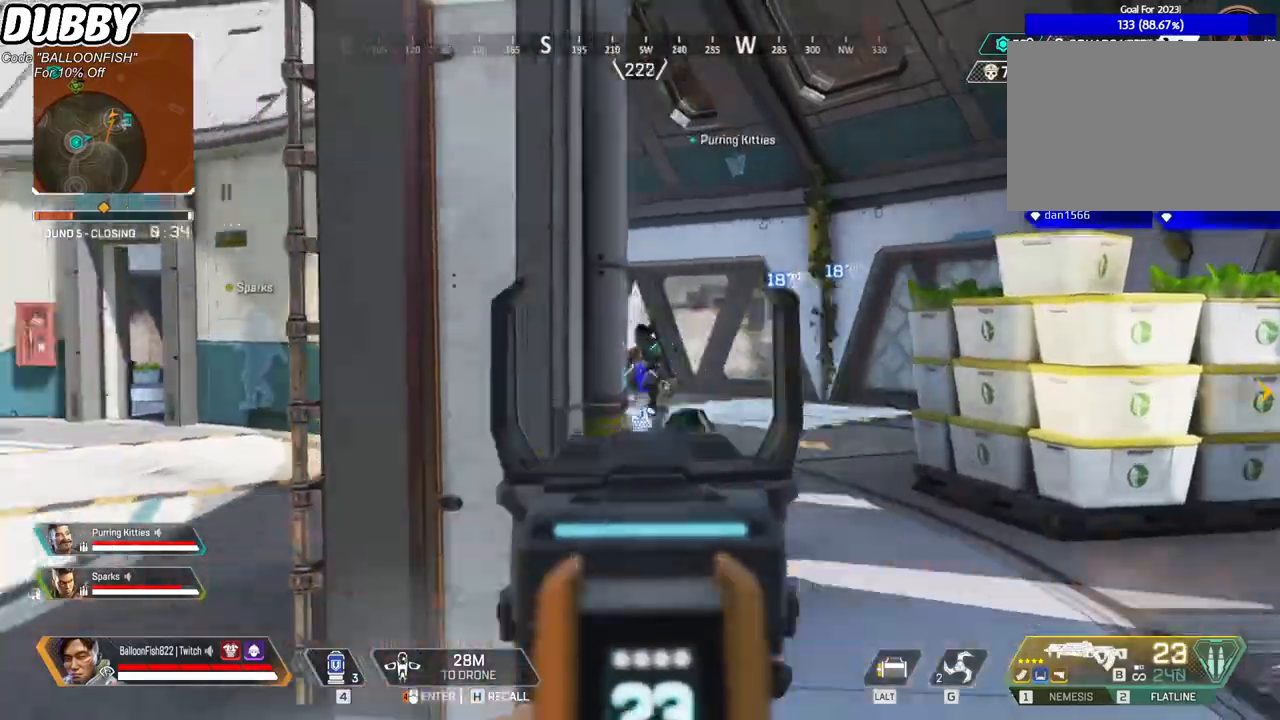
{"keys": ["d", "w"], "mouse": ["left"], "events": []}
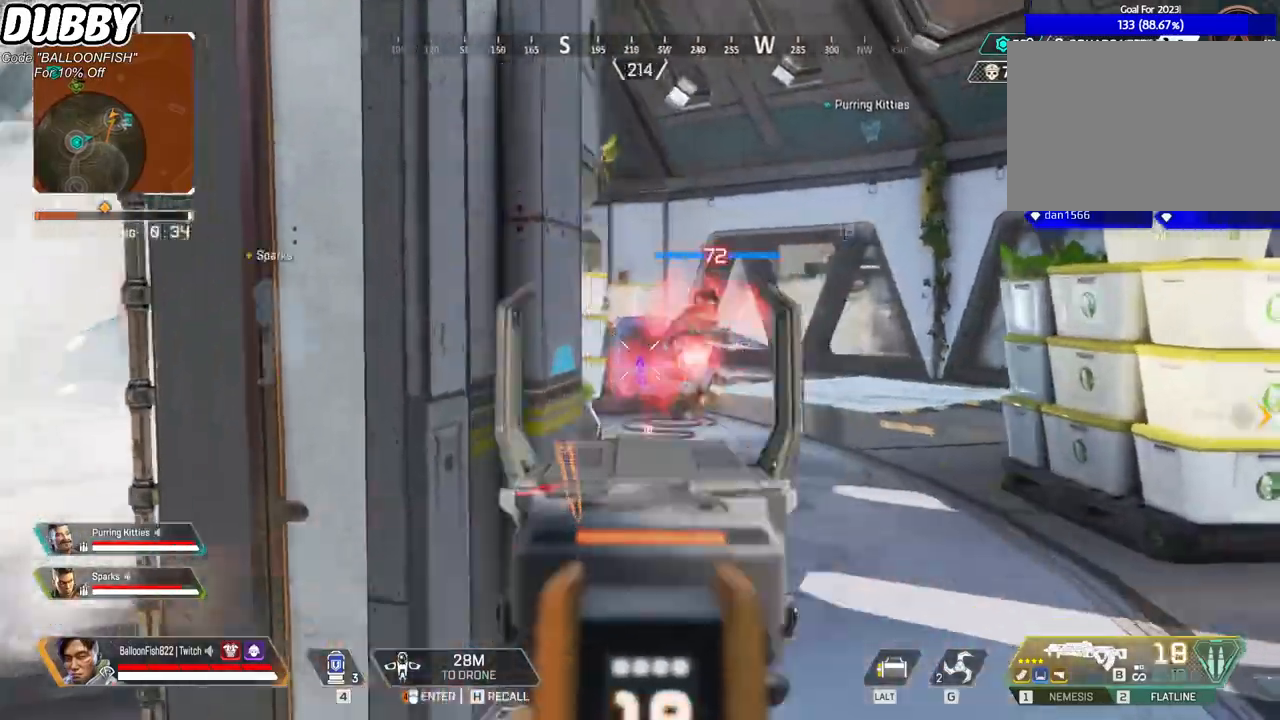
{"keys": ["a", "w"], "mouse": ["left"], "events": [[300, "a", "down"], [300, "d", "up"]]}
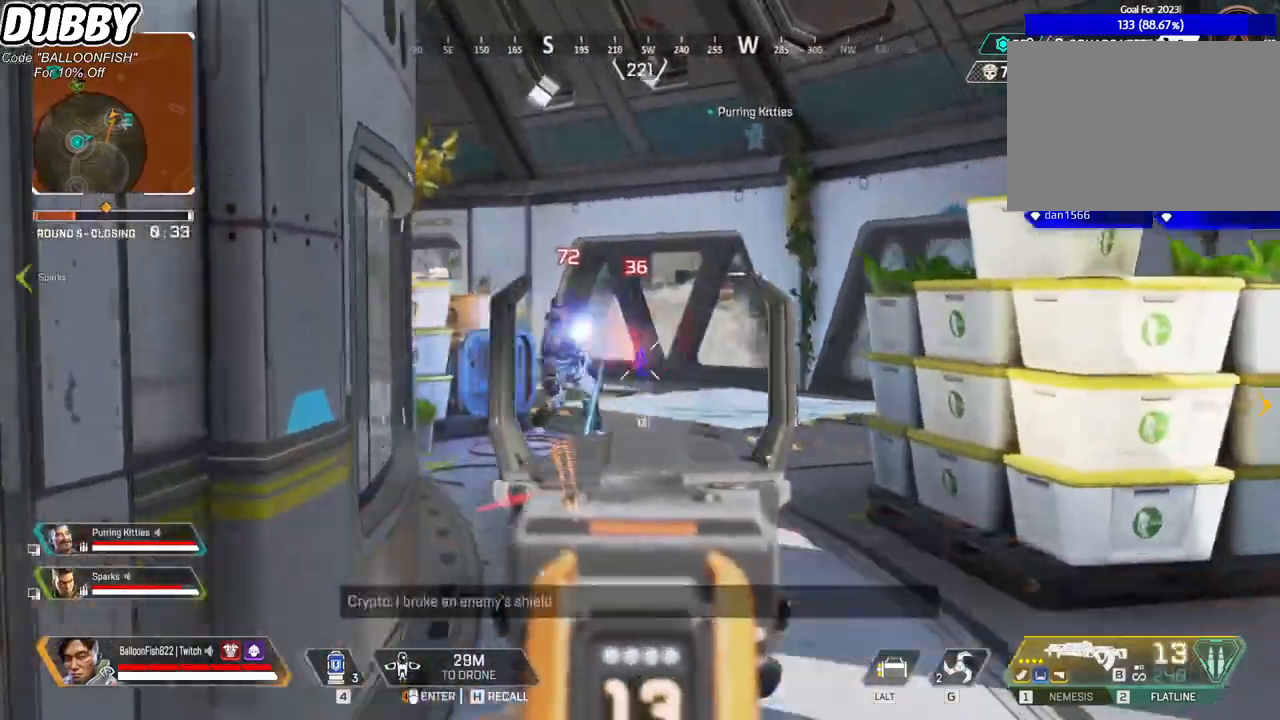
{"keys": ["d", "w"], "mouse": ["left"], "events": [[34, "a", "up"], [34, "d", "down"]]}
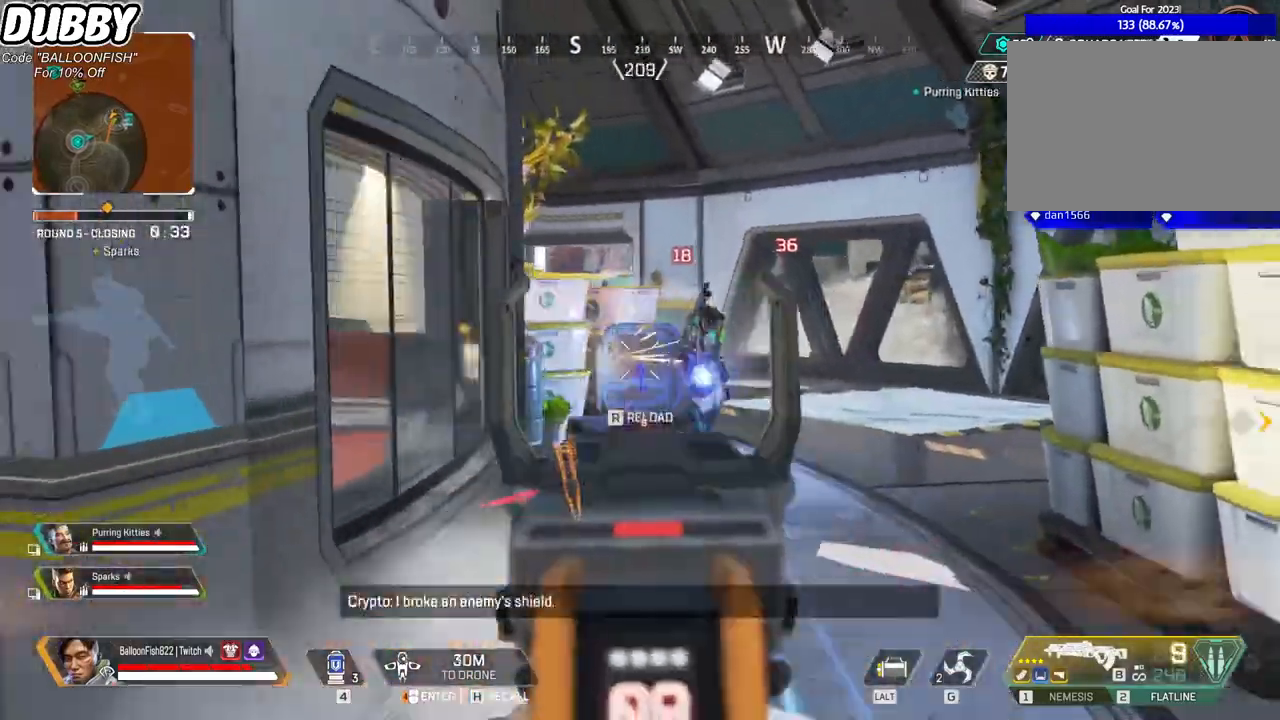
{"keys": ["d", "w"], "mouse": ["left"], "events": [[167, "d", "up"], [401, "d", "down"]]}
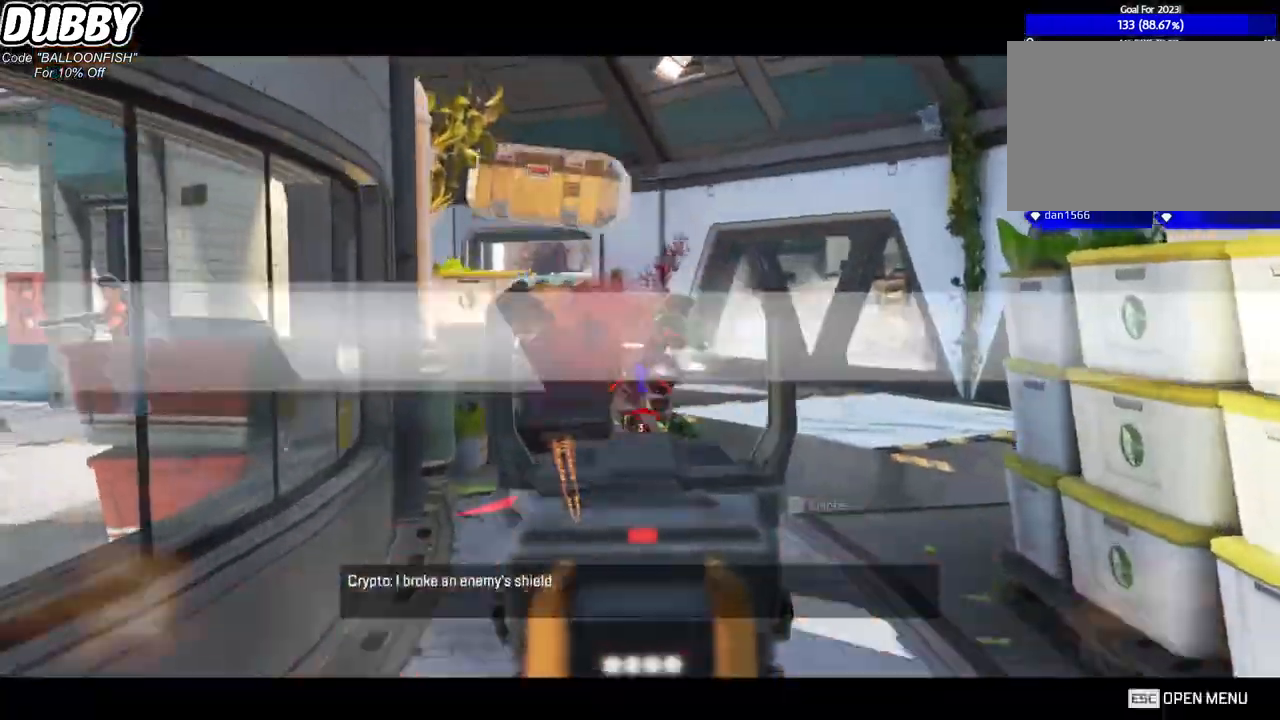
{"keys": ["w"], "mouse": [], "events": [[33, "1", "down"], [67, "d", "up"], [67, "mouse_left", "up"], [134, "1", "up"]]}
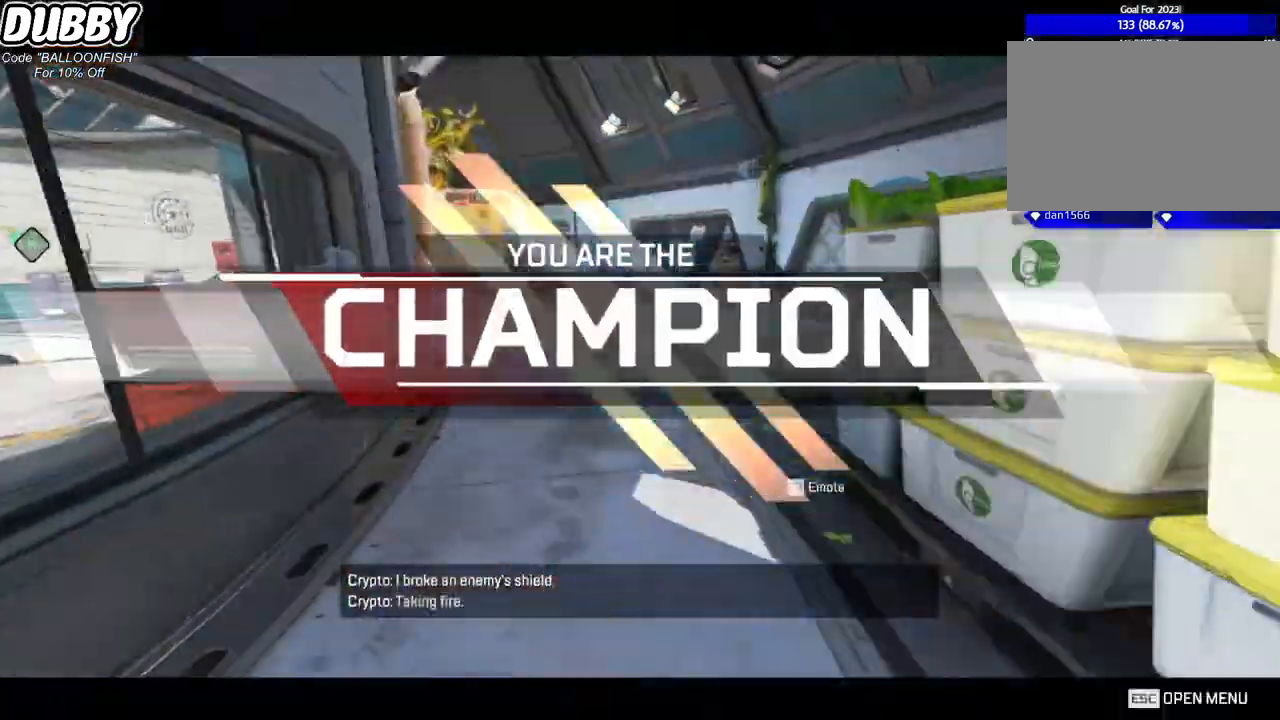
{"keys": ["ctrl", "space", "w"], "mouse": [], "events": [[133, "ctrl", "down"], [467, "space", "down"]]}